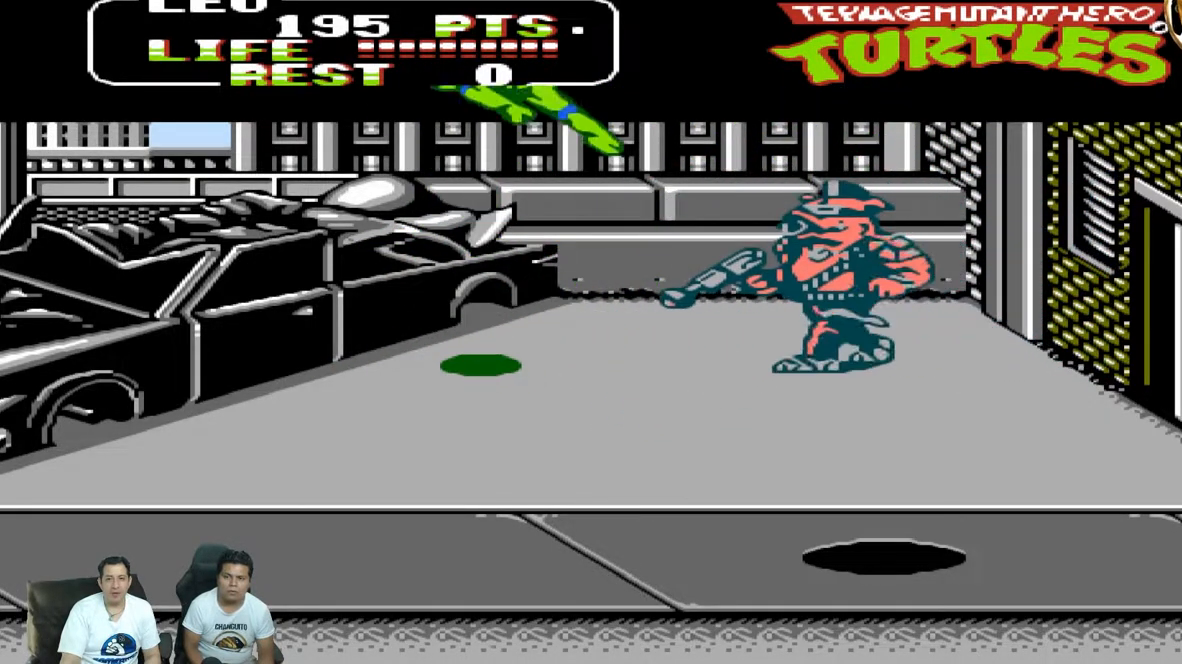
Gameplay with a controller (Nintendo layout); each line is a JSON object with the inputs held at the frame after it (dt_ms = milliseconds from this image to that frame). "events" lists button and stick changes between this image and that frame as [ms after this image, input, new state], when the widget could be followed in between. Not read: L3 R3 X Y.
{"dt_ms": 500, "buttons": ["DPAD_UP", "DPAD_RIGHT"], "events": [[117, "B", "up"]]}
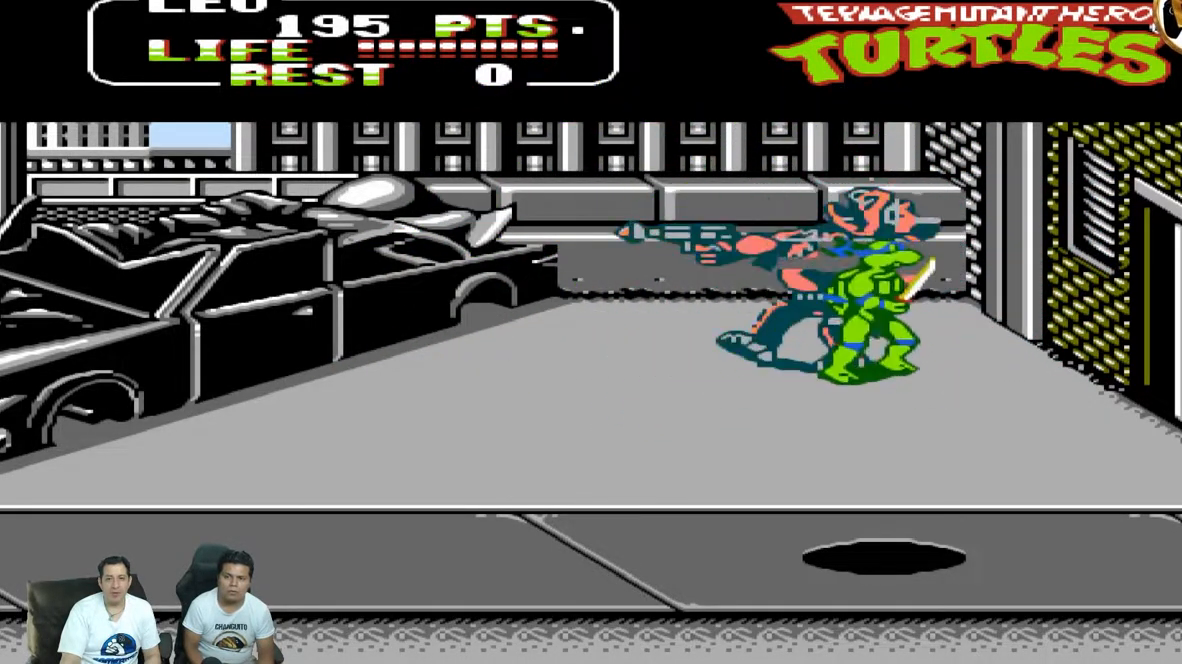
{"dt_ms": 500, "buttons": ["A", "DPAD_RIGHT"], "events": [[117, "DPAD_UP", "up"], [250, "A", "down"]]}
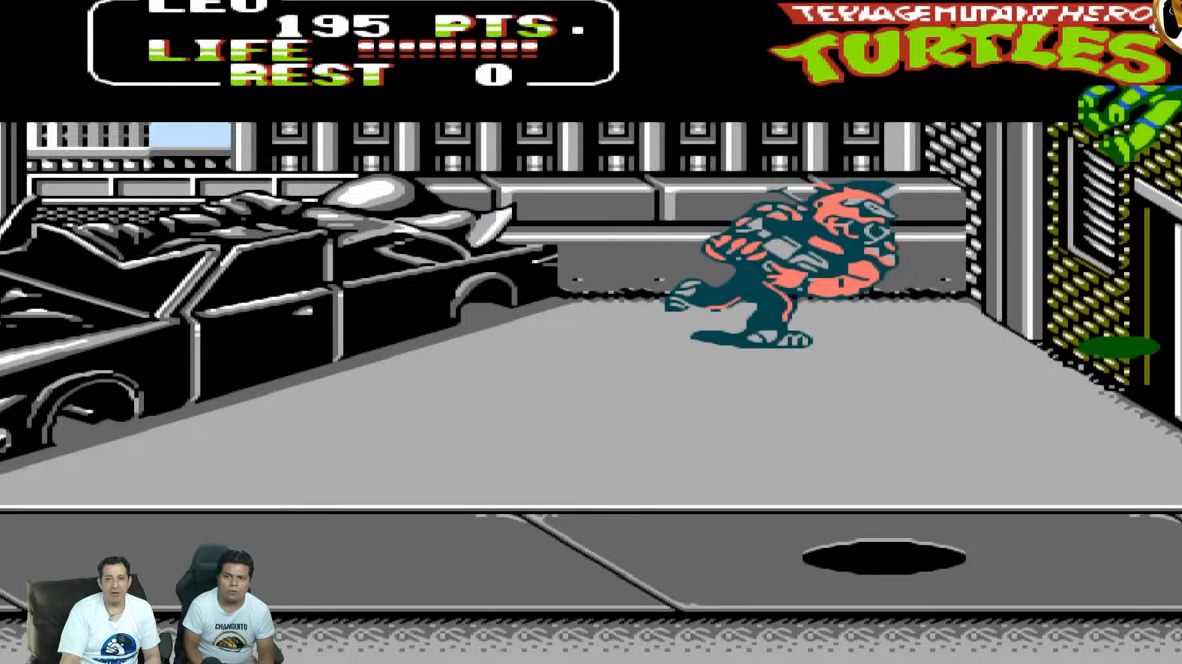
{"dt_ms": 500, "buttons": ["DPAD_DOWN", "DPAD_LEFT"], "events": [[50, "DPAD_DOWN", "down"], [50, "DPAD_RIGHT", "up"], [83, "DPAD_LEFT", "down"], [267, "A", "up"]]}
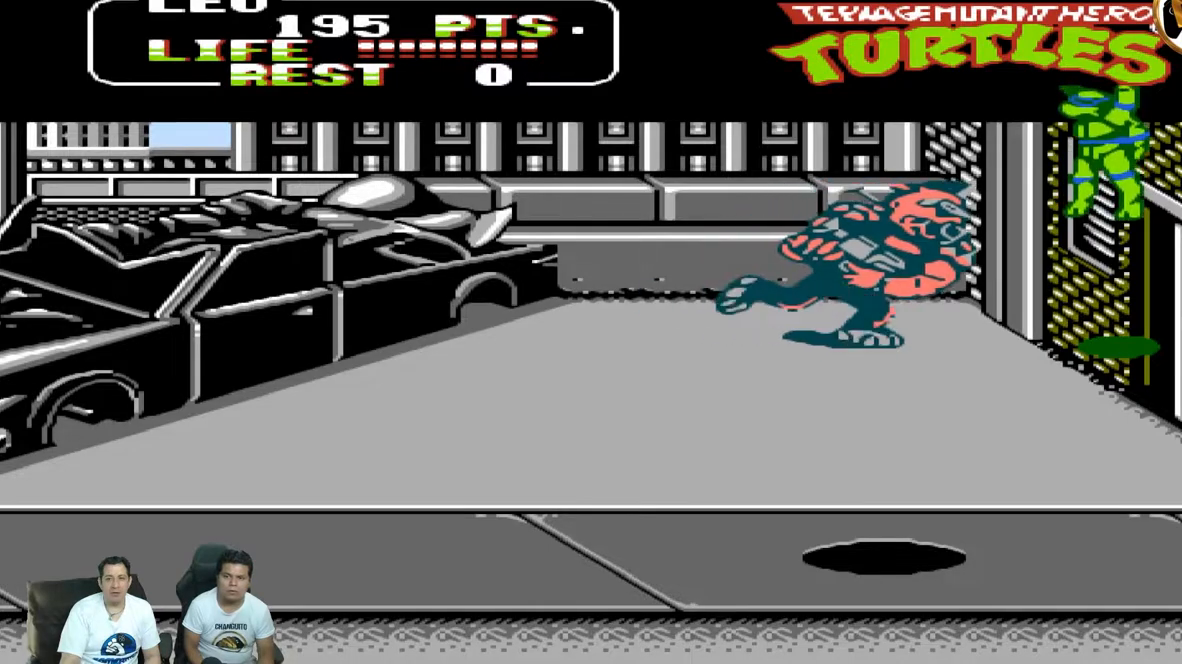
{"dt_ms": 500, "buttons": ["B", "DPAD_DOWN", "DPAD_LEFT"], "events": [[483, "B", "down"]]}
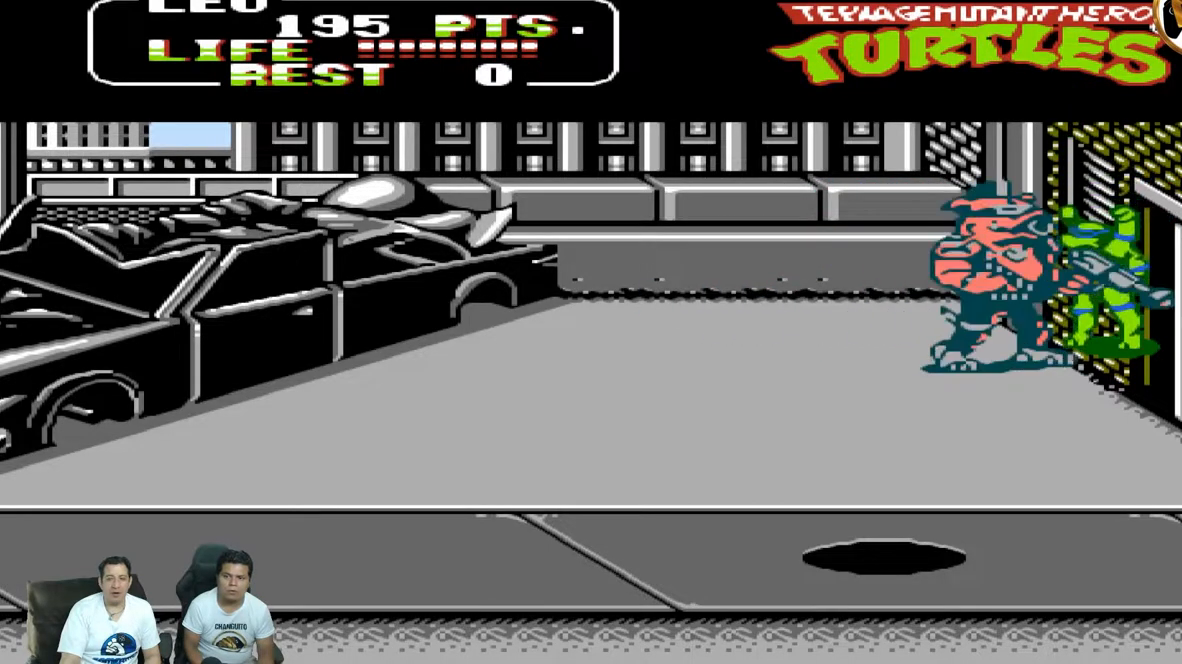
{"dt_ms": 500, "buttons": ["DPAD_DOWN", "DPAD_LEFT"], "events": [[50, "B", "up"]]}
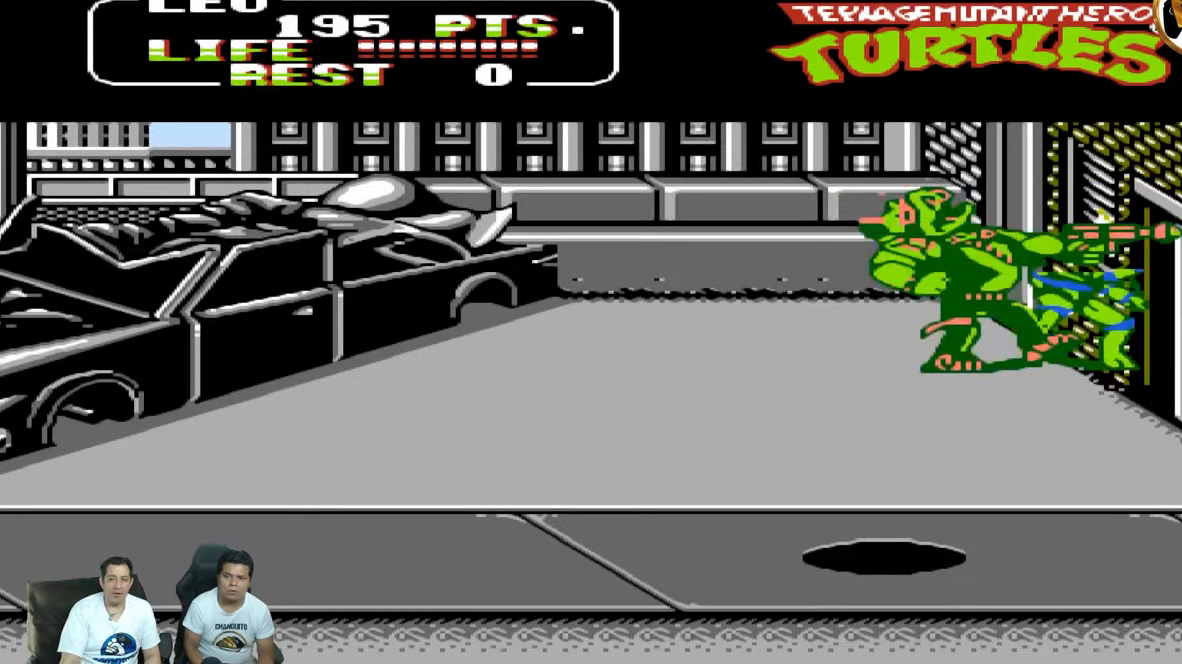
{"dt_ms": 500, "buttons": ["DPAD_DOWN", "DPAD_LEFT"], "events": [[267, "A", "down"], [483, "A", "up"]]}
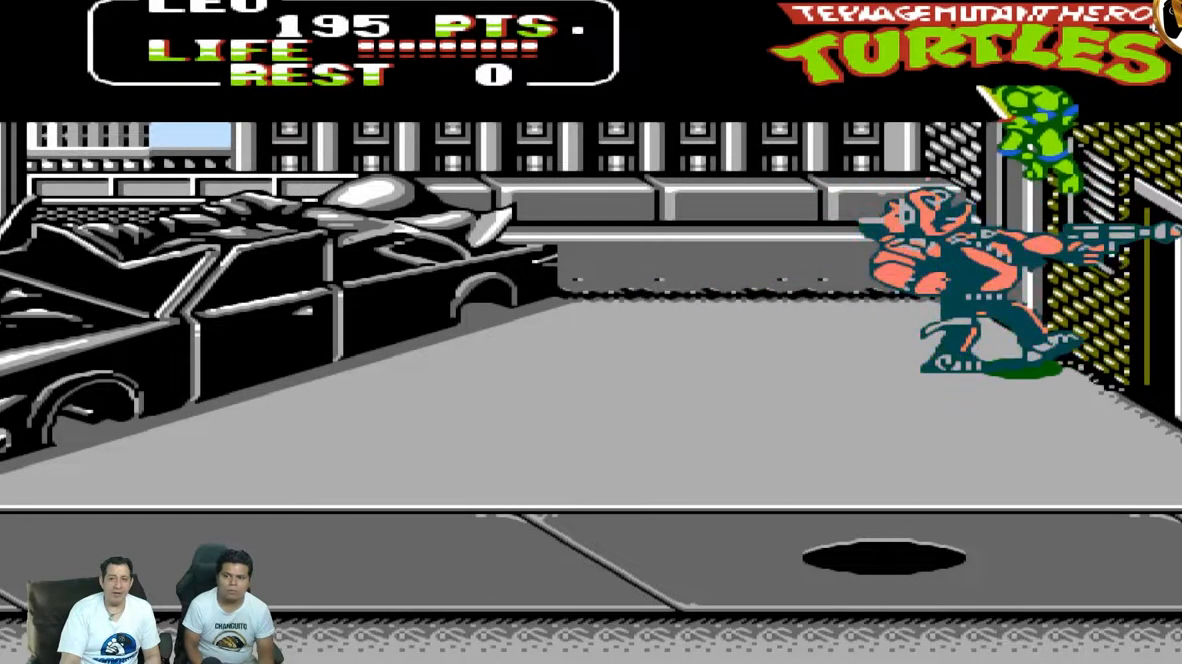
{"dt_ms": 500, "buttons": ["DPAD_DOWN", "DPAD_LEFT"], "events": []}
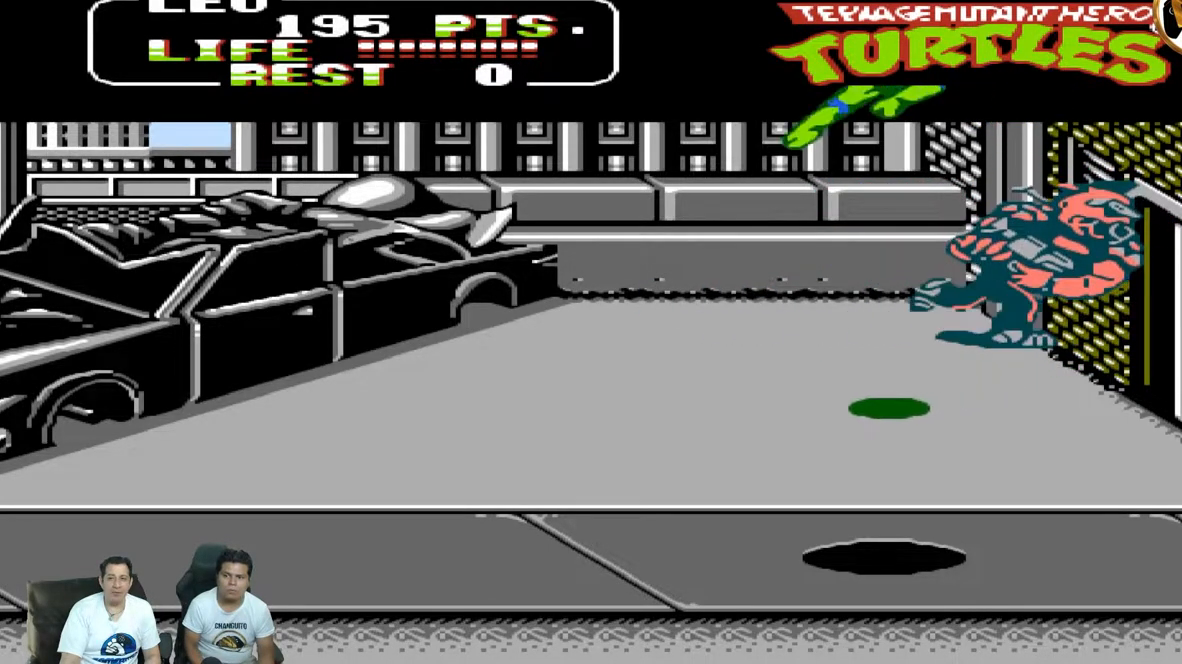
{"dt_ms": 500, "buttons": ["DPAD_DOWN", "DPAD_LEFT"], "events": []}
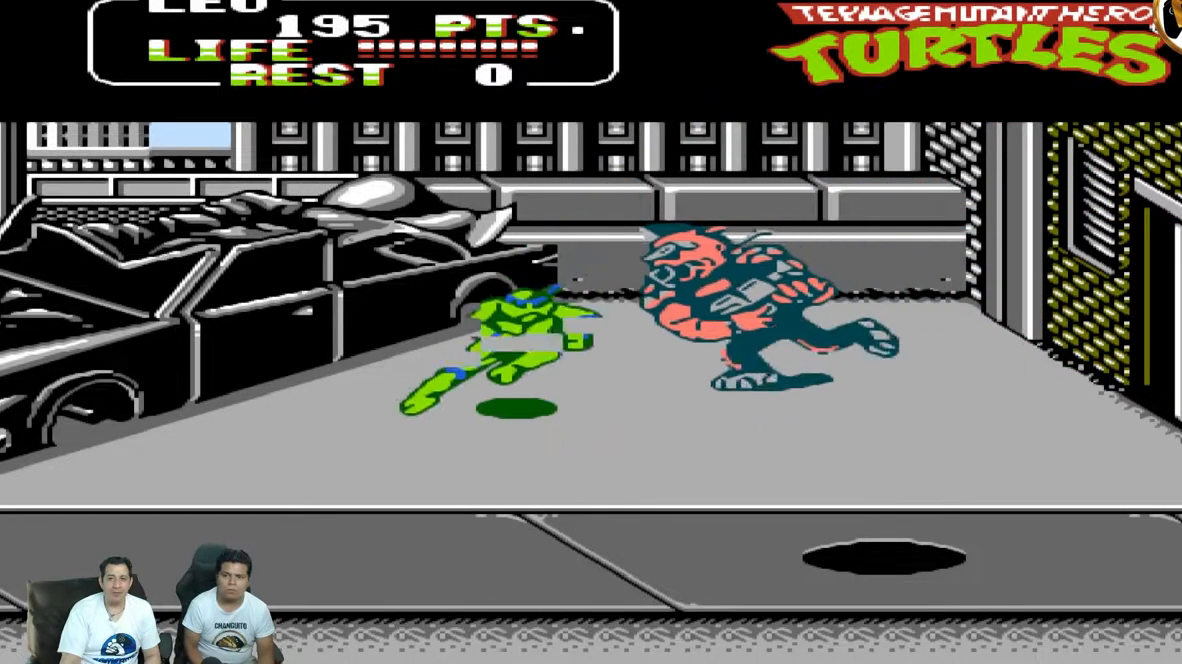
{"dt_ms": 500, "buttons": ["A", "DPAD_DOWN", "DPAD_LEFT"], "events": [[117, "A", "down"]]}
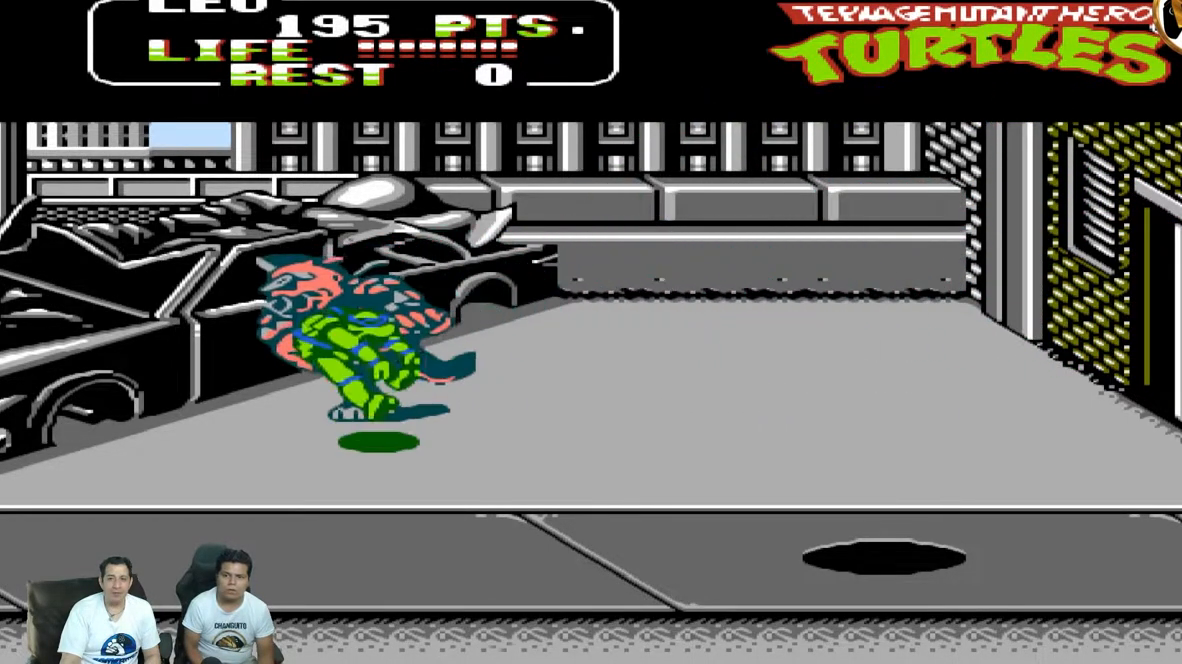
{"dt_ms": 500, "buttons": [], "events": [[67, "A", "up"], [133, "DPAD_LEFT", "up"], [150, "DPAD_DOWN", "up"], [150, "DPAD_RIGHT", "down"], [167, "A", "down"], [233, "DPAD_UP", "down"], [400, "A", "up"], [483, "DPAD_RIGHT", "up"], [483, "DPAD_UP", "up"]]}
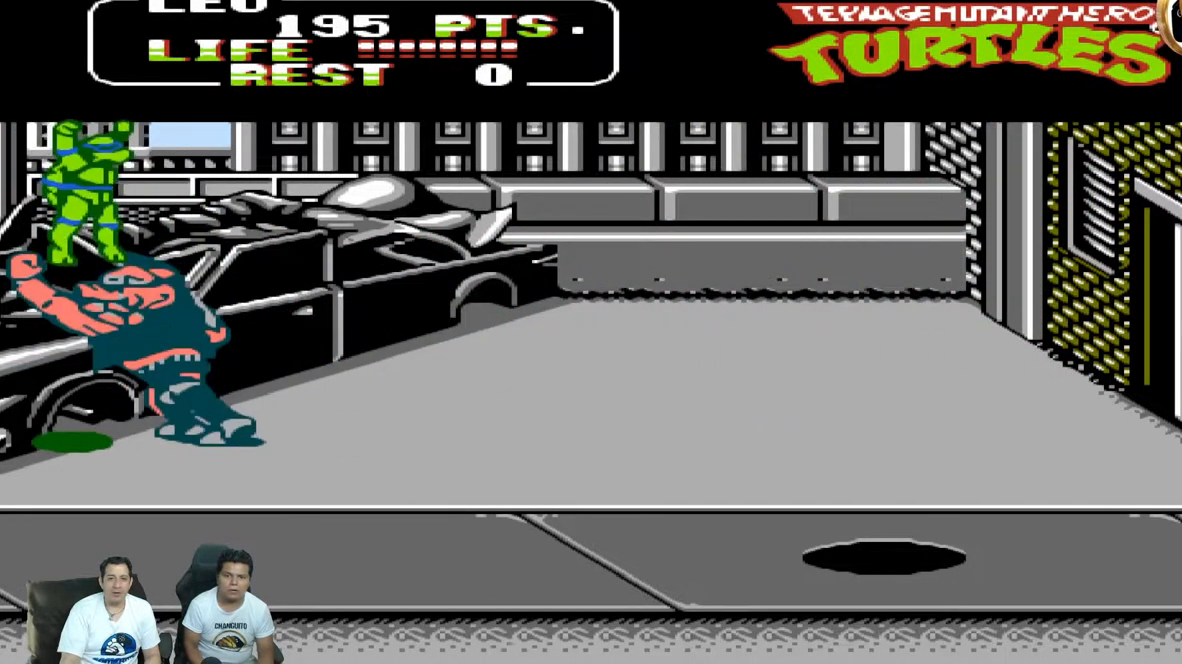
{"dt_ms": 500, "buttons": []}
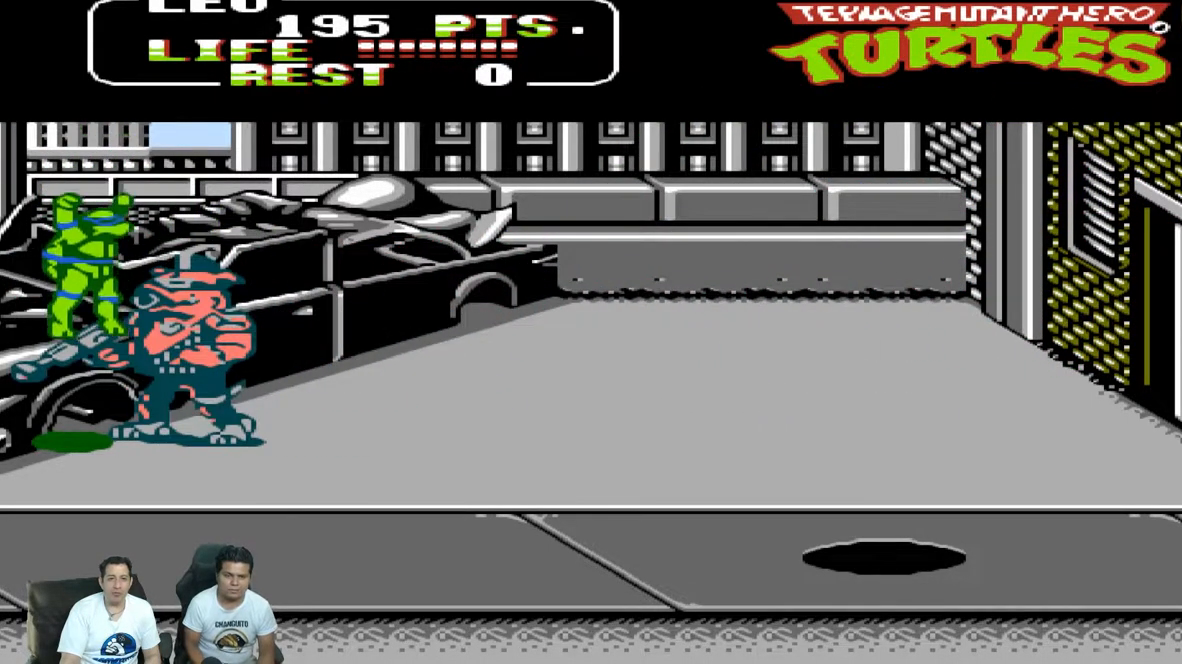
{"dt_ms": 500, "buttons": ["B"], "events": [[467, "B", "down"]]}
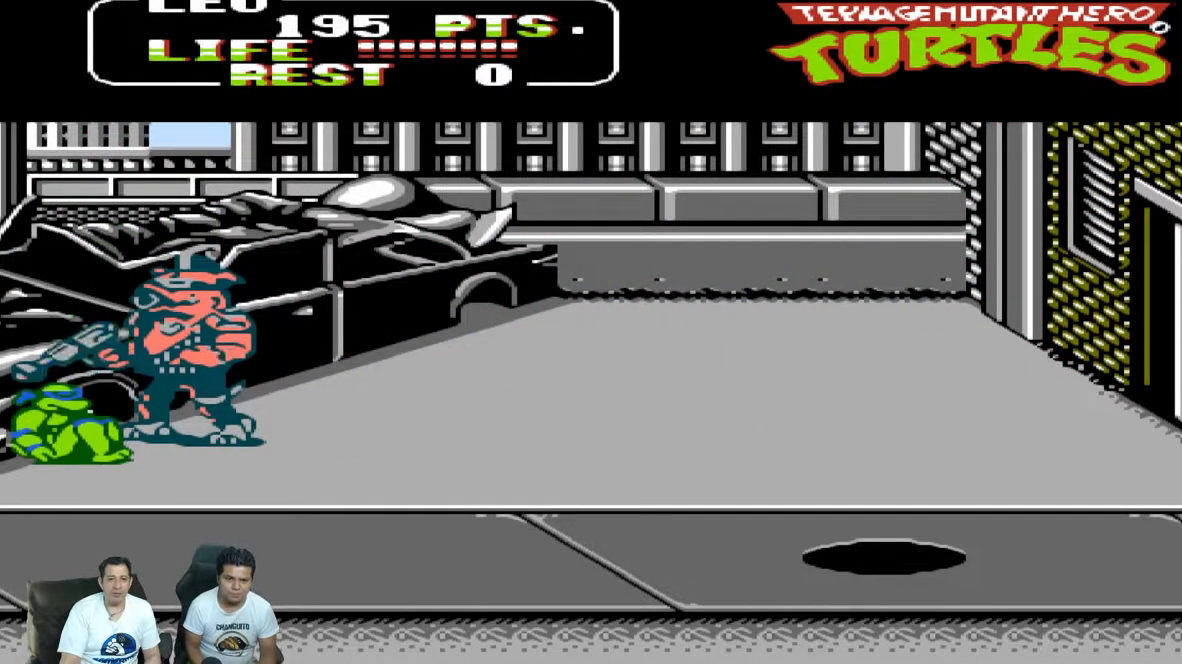
{"dt_ms": 1000, "buttons": ["DPAD_DOWN"]}